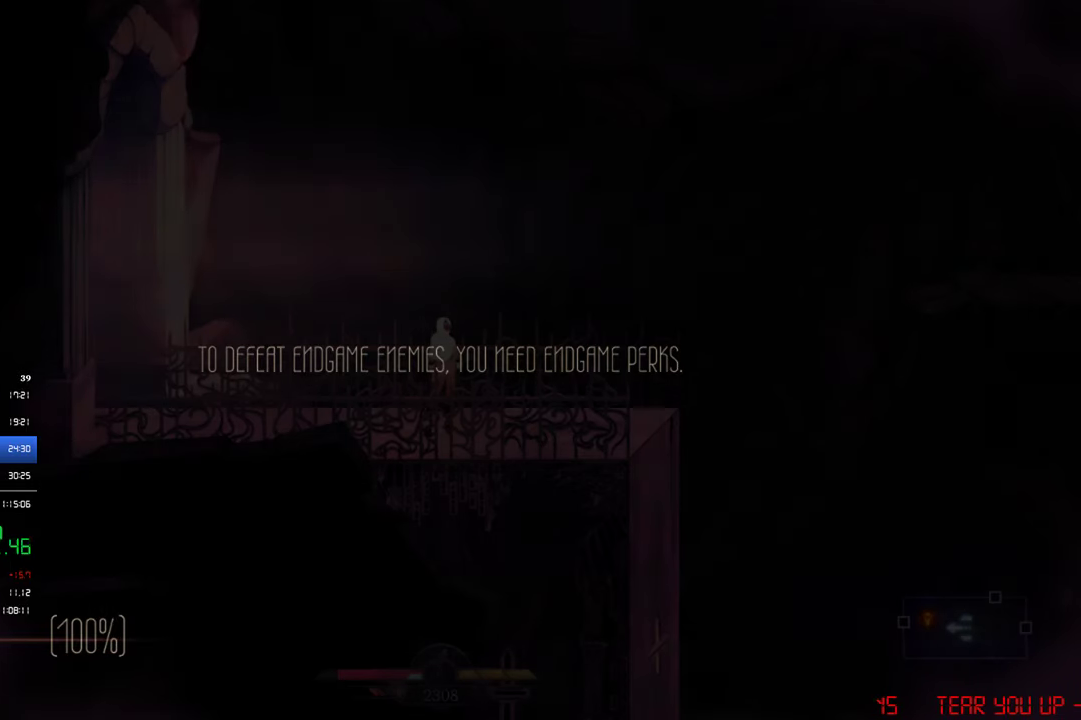
Gameplay with a controller (PlayStation layout); each line is a JSON object with the inputs held at the frame after it. "events" lists button and stick changes between this image and that frame as [ms after this image, input, new state], when the widget could be followed in between. Not read: R3 right_stick.
{"buttons": ["DPAD_RIGHT"], "left_stick": "center", "events": [[334, "DPAD_RIGHT", "down"]]}
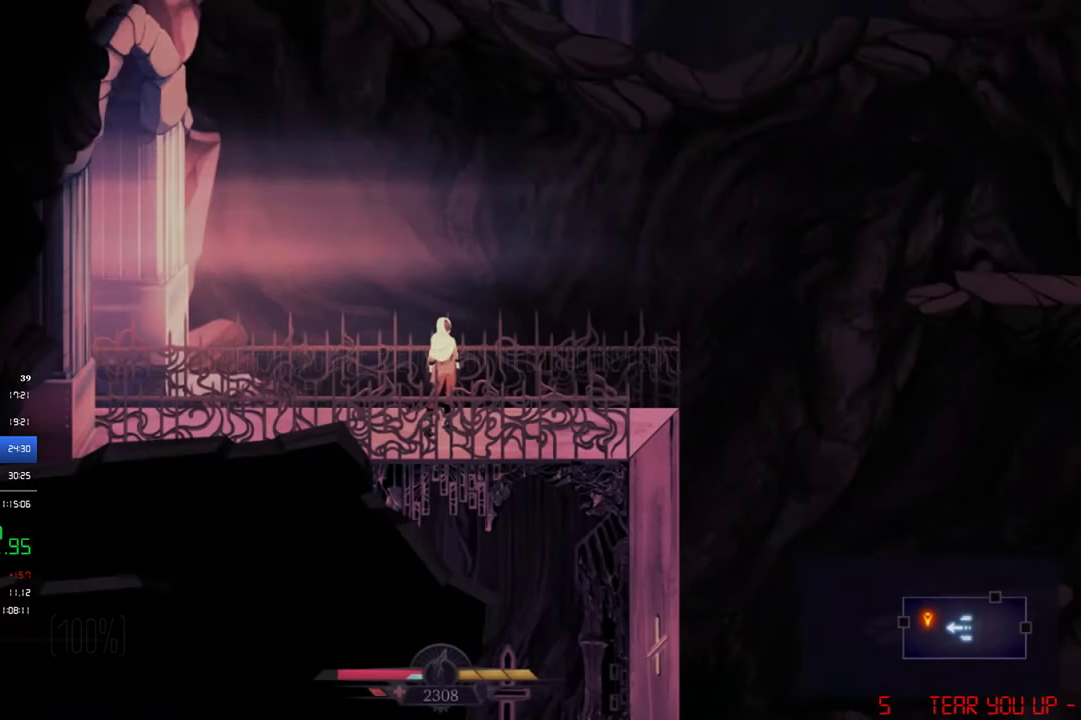
{"buttons": ["DPAD_RIGHT"], "left_stick": "center", "events": []}
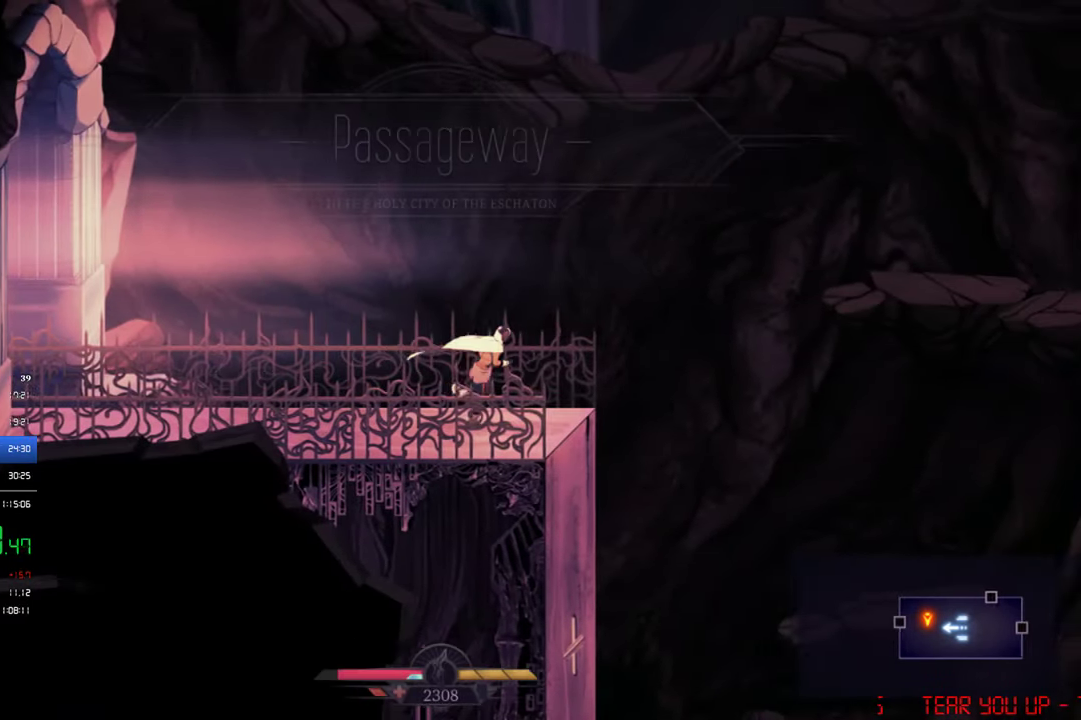
{"buttons": ["DPAD_DOWN"], "left_stick": "center", "events": [[200, "DPAD_DOWN", "down"], [200, "DPAD_RIGHT", "up"], [200, "SQUARE", "down"], [434, "SQUARE", "up"]]}
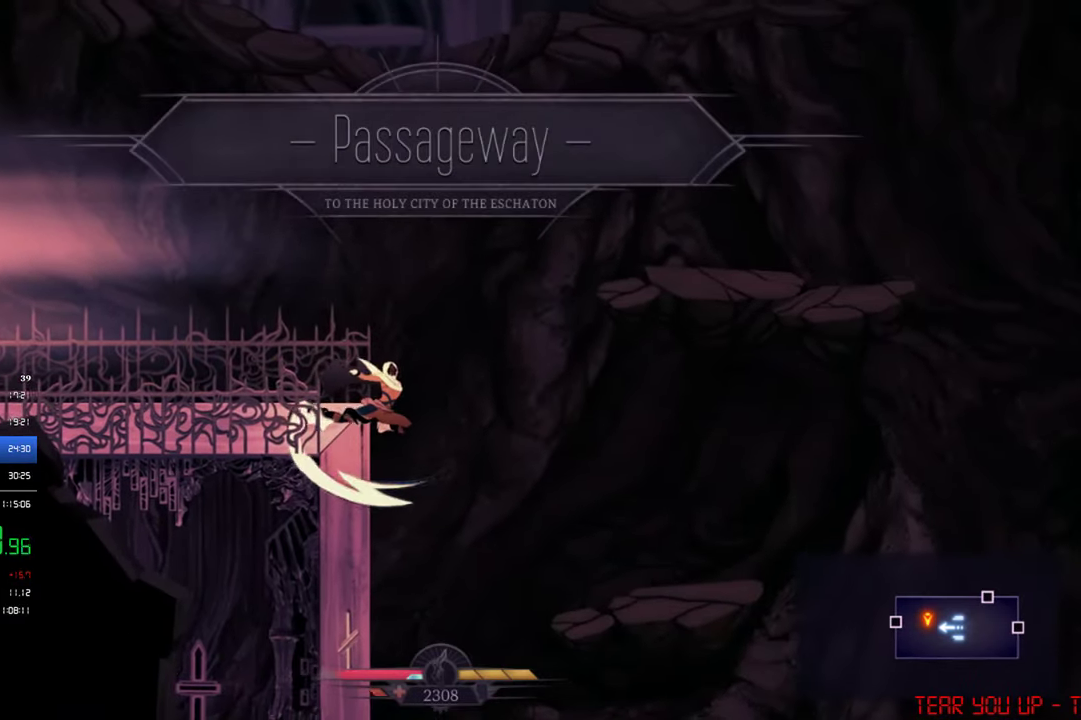
{"buttons": ["DPAD_RIGHT"], "left_stick": "center", "events": [[267, "DPAD_DOWN", "up"], [334, "DPAD_RIGHT", "down"]]}
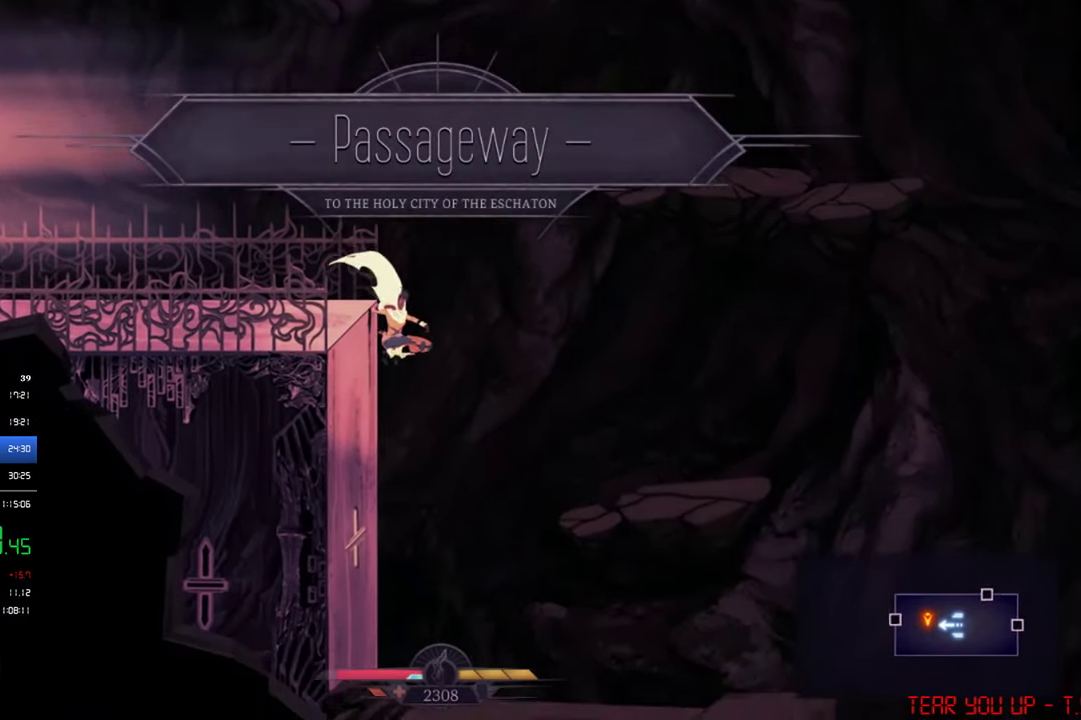
{"buttons": [], "left_stick": "center", "events": [[167, "DPAD_RIGHT", "up"]]}
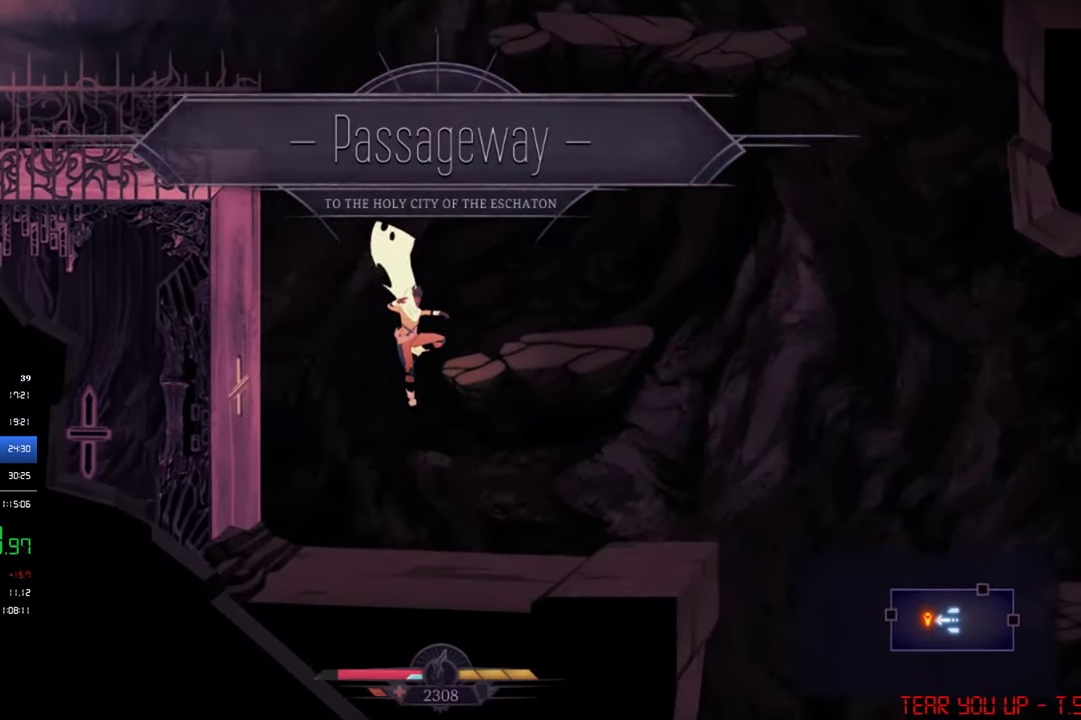
{"buttons": ["SQUARE", "DPAD_RIGHT"], "left_stick": "center", "events": [[367, "DPAD_RIGHT", "down"], [367, "SQUARE", "down"]]}
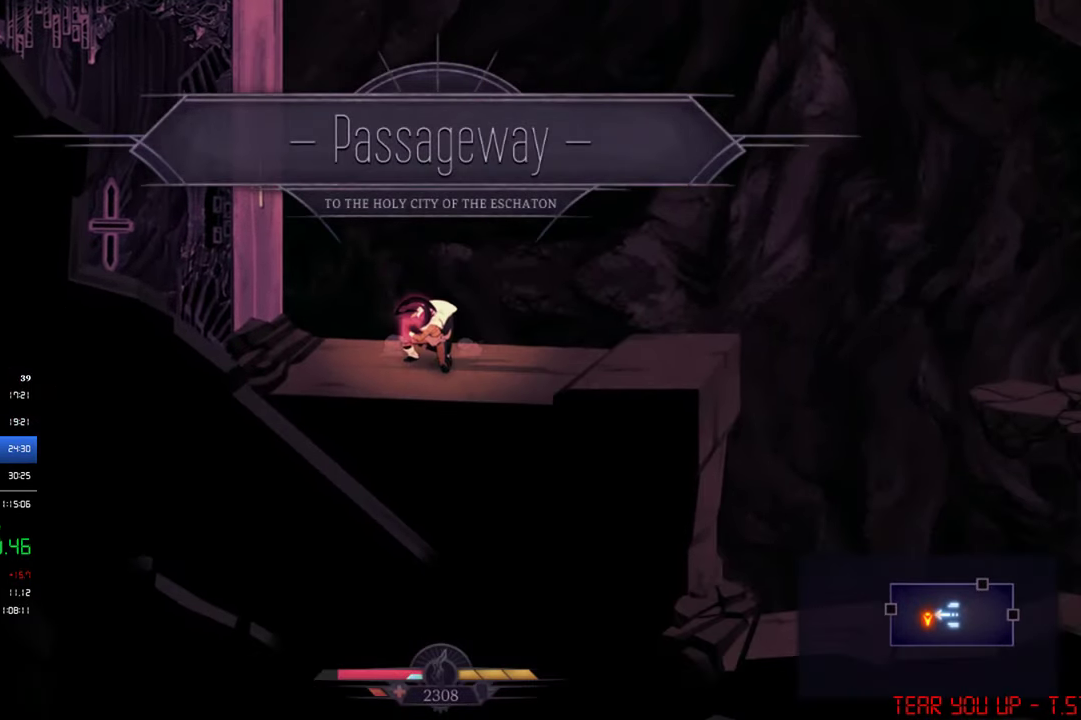
{"buttons": ["DPAD_RIGHT"], "left_stick": "center", "events": [[300, "SQUARE", "up"], [334, "CIRCLE", "down"], [467, "CIRCLE", "up"]]}
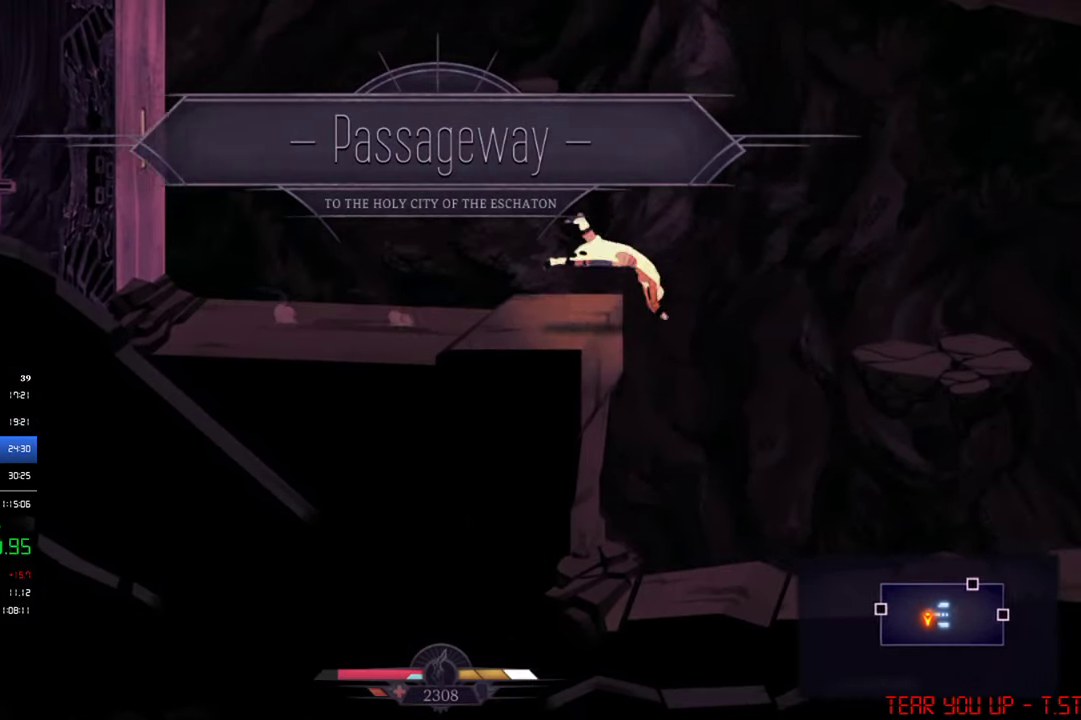
{"buttons": ["DPAD_RIGHT"], "left_stick": "center", "events": []}
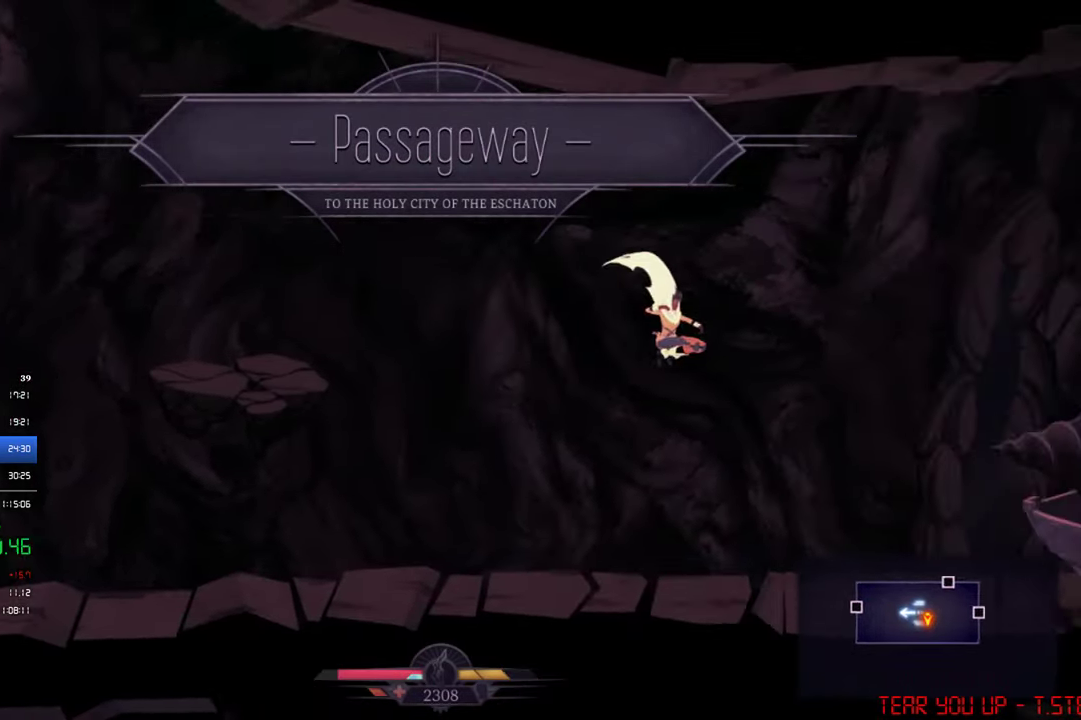
{"buttons": ["DPAD_RIGHT"], "left_stick": "center", "events": [[100, "SQUARE", "down"], [233, "SQUARE", "up"]]}
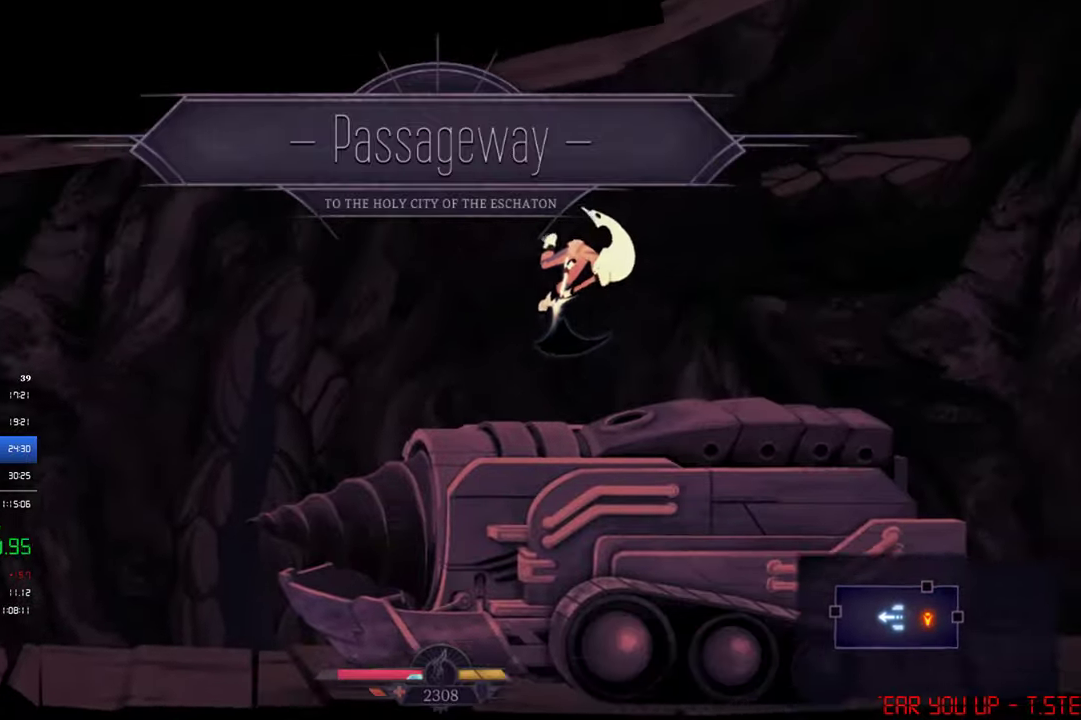
{"buttons": ["DPAD_RIGHT"], "left_stick": "center", "events": []}
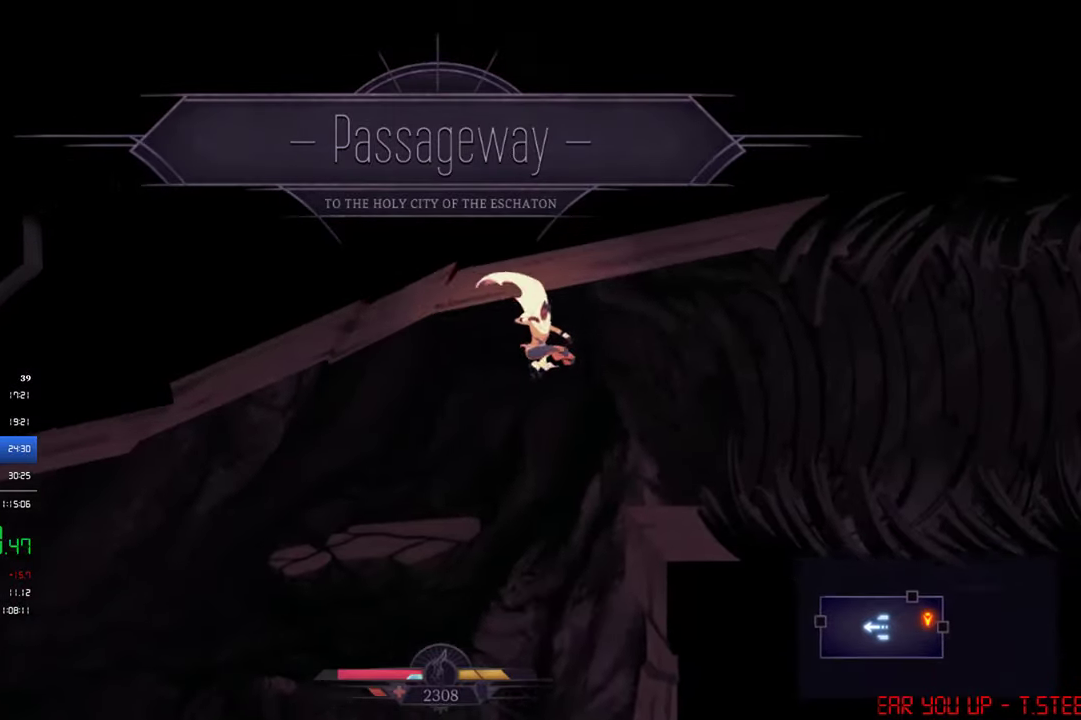
{"buttons": ["DPAD_RIGHT"], "left_stick": "center", "events": []}
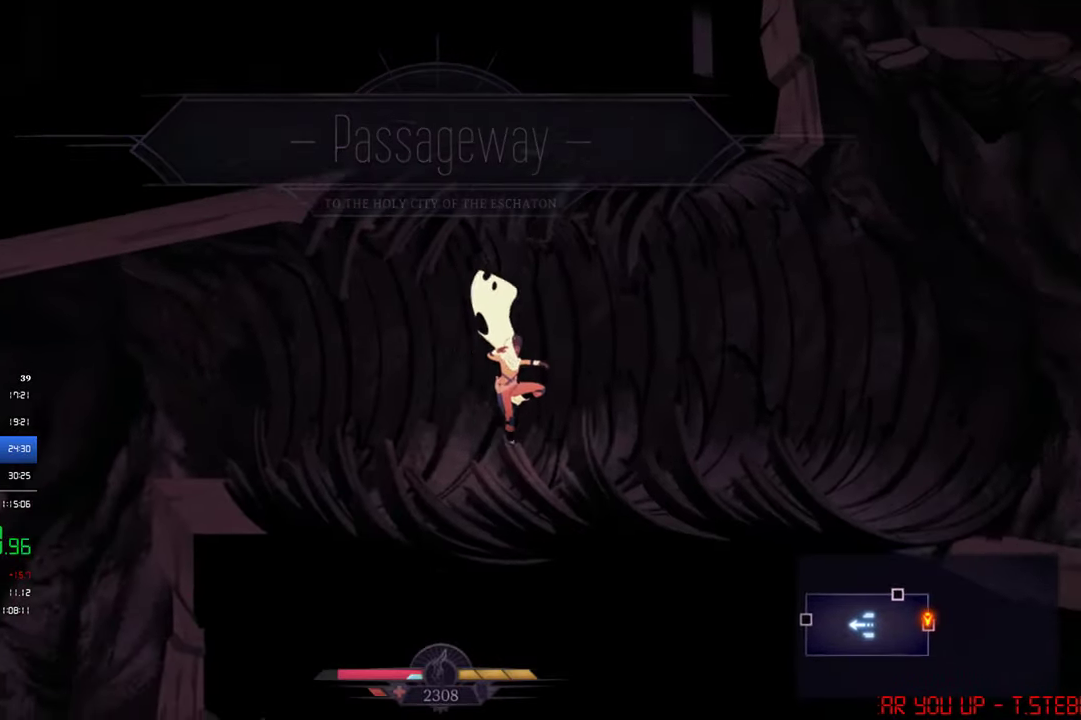
{"buttons": ["DPAD_RIGHT"], "left_stick": "center", "events": [[200, "SQUARE", "down"], [333, "SQUARE", "up"]]}
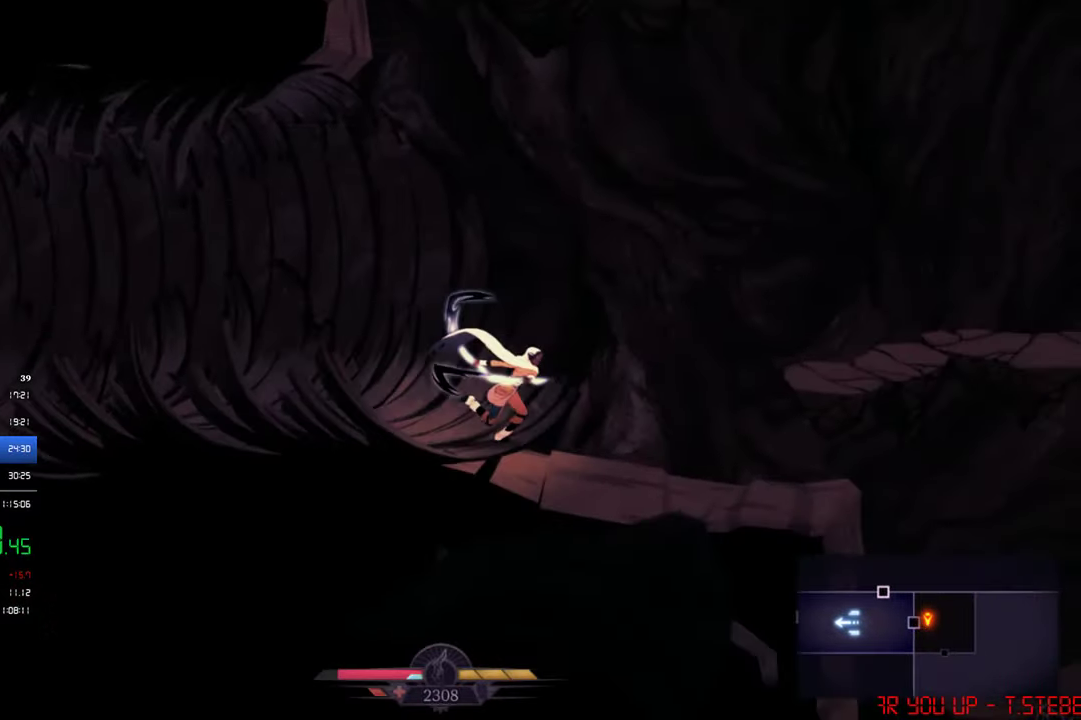
{"buttons": ["DPAD_RIGHT"], "left_stick": "center", "events": []}
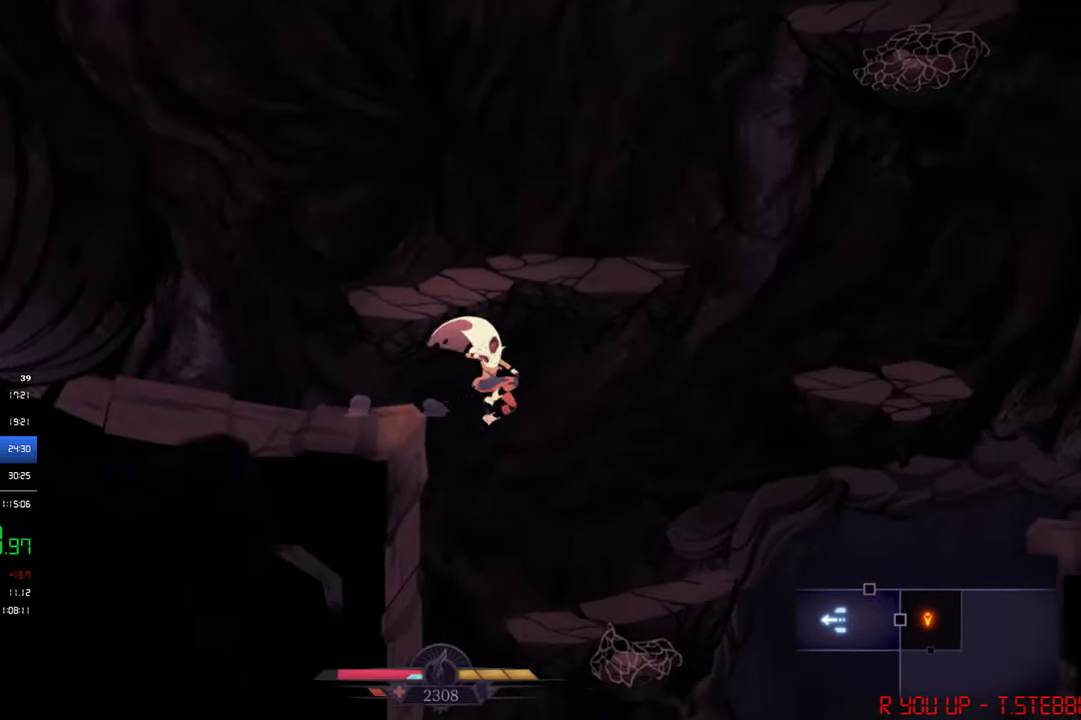
{"buttons": ["DPAD_DOWN", "DPAD_LEFT"], "left_stick": "center", "events": [[366, "DPAD_DOWN", "down"], [366, "DPAD_RIGHT", "up"], [433, "DPAD_LEFT", "down"]]}
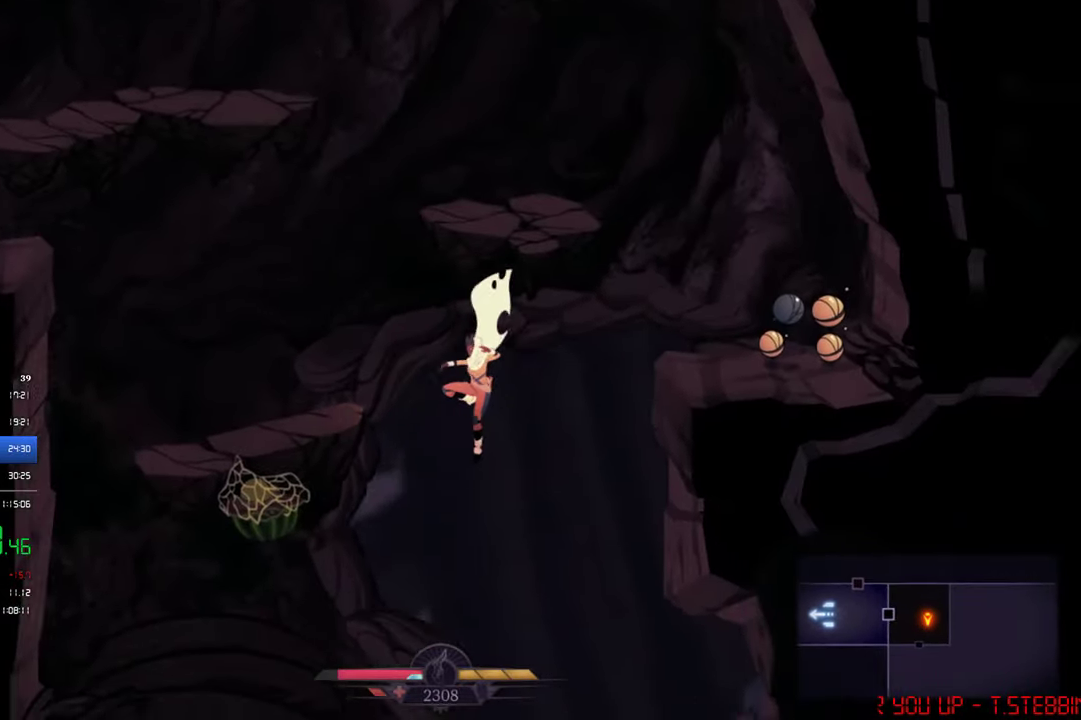
{"buttons": ["DPAD_DOWN", "DPAD_LEFT"], "left_stick": "center", "events": []}
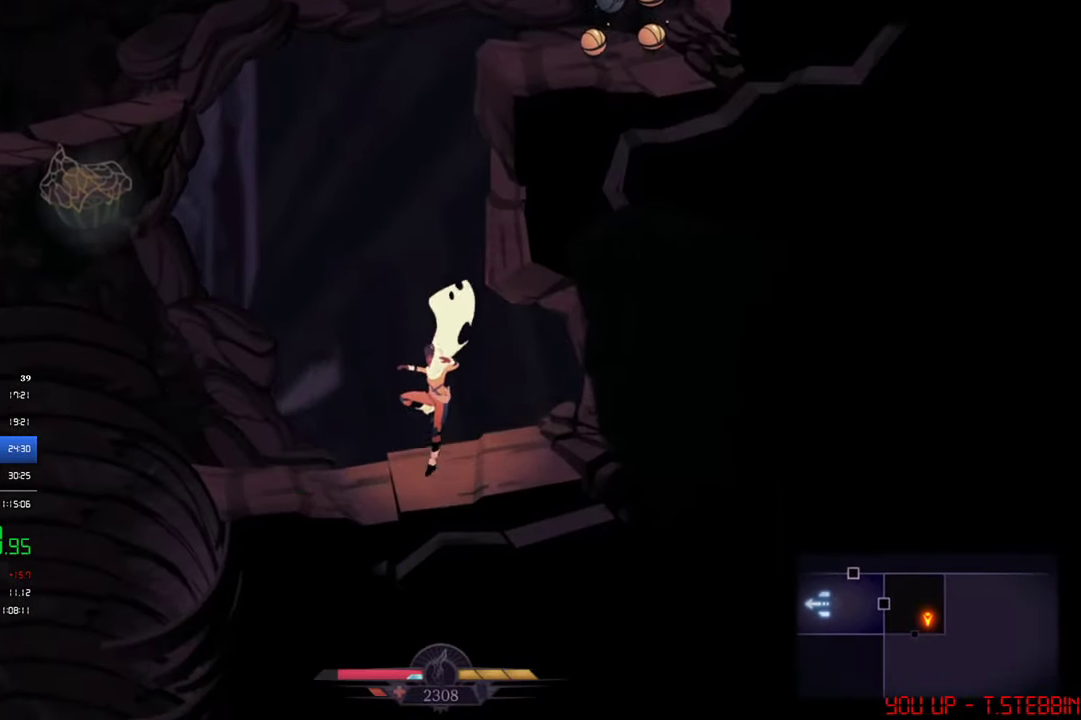
{"buttons": ["DPAD_DOWN", "DPAD_LEFT"], "left_stick": "center", "events": []}
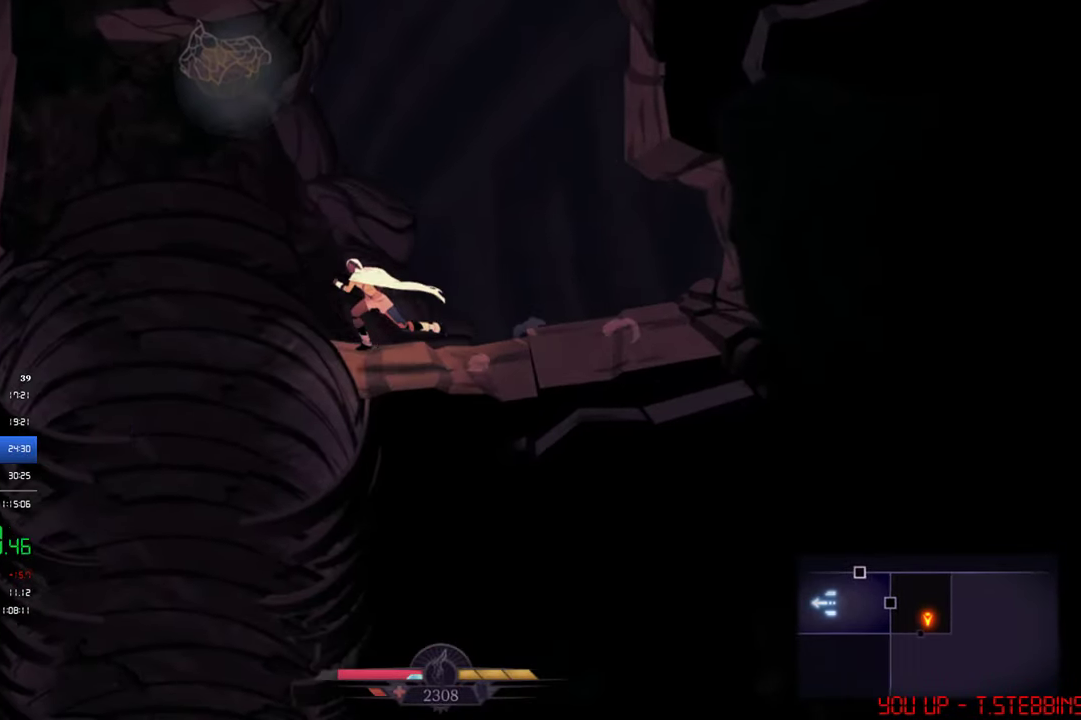
{"buttons": ["CROSS", "SQUARE", "DPAD_DOWN"], "left_stick": "center", "events": [[66, "DPAD_LEFT", "up"], [133, "CROSS", "down"], [166, "SQUARE", "down"]]}
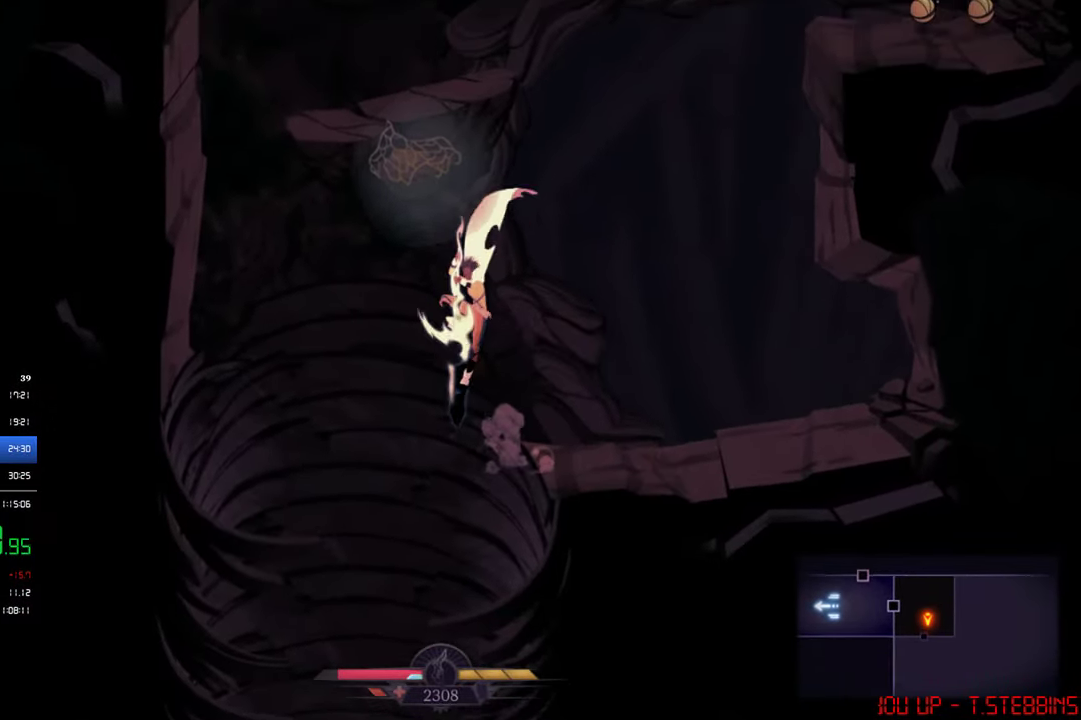
{"buttons": ["CROSS"], "left_stick": "center", "events": [[500, "DPAD_DOWN", "up"], [500, "SQUARE", "up"]]}
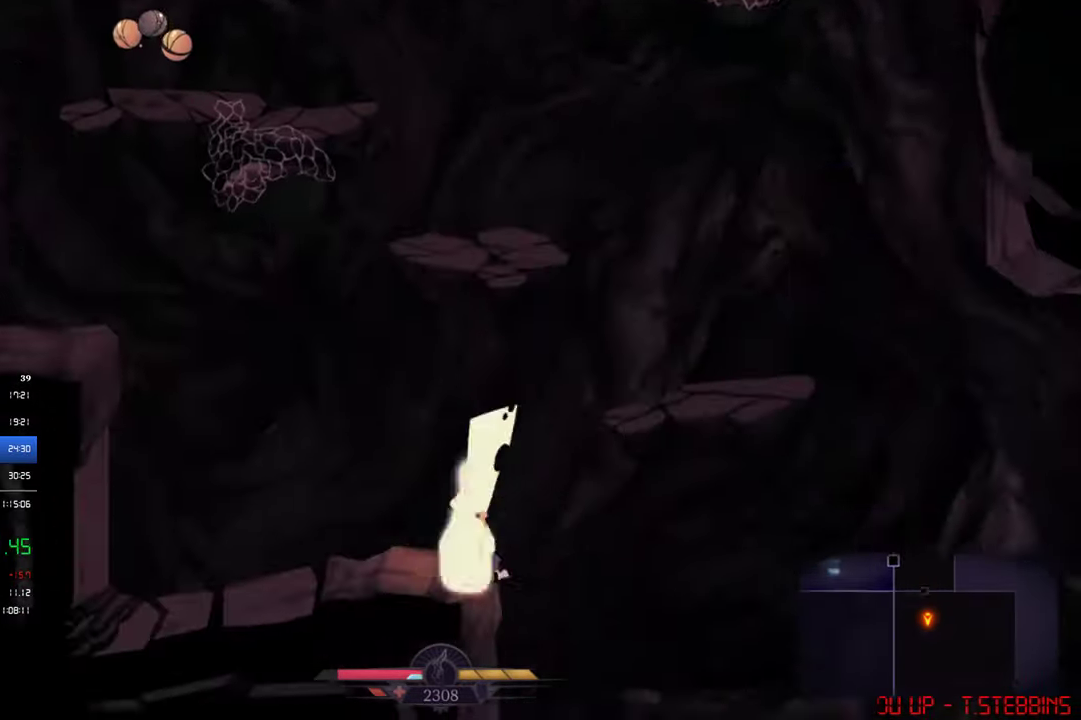
{"buttons": ["DPAD_RIGHT"], "left_stick": "center", "events": [[33, "CROSS", "up"], [133, "DPAD_RIGHT", "down"], [267, "CIRCLE", "down"], [400, "CIRCLE", "up"]]}
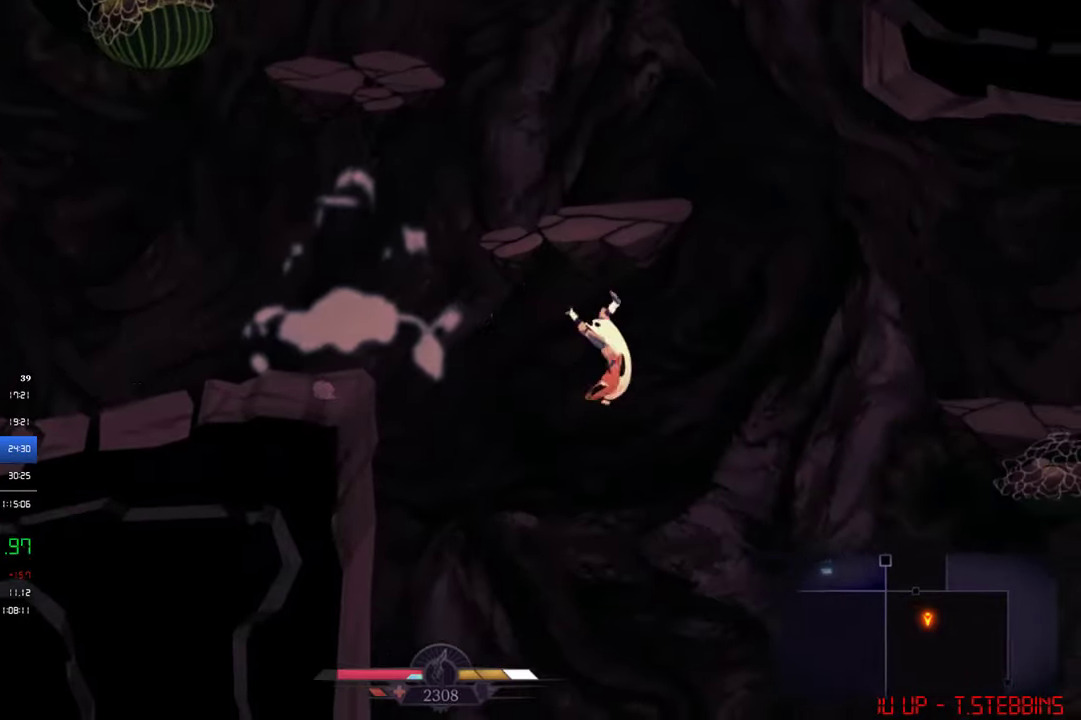
{"buttons": ["DPAD_DOWN", "DPAD_RIGHT"], "left_stick": "center", "events": [[400, "DPAD_DOWN", "down"]]}
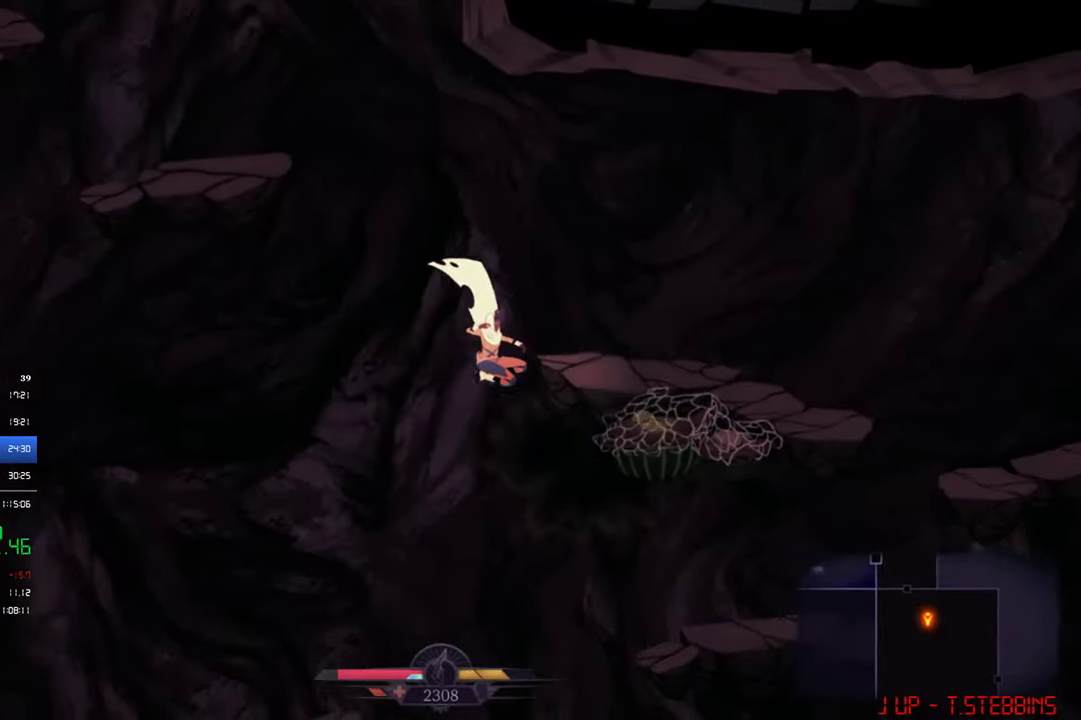
{"buttons": ["DPAD_DOWN", "DPAD_RIGHT"], "left_stick": "center", "events": []}
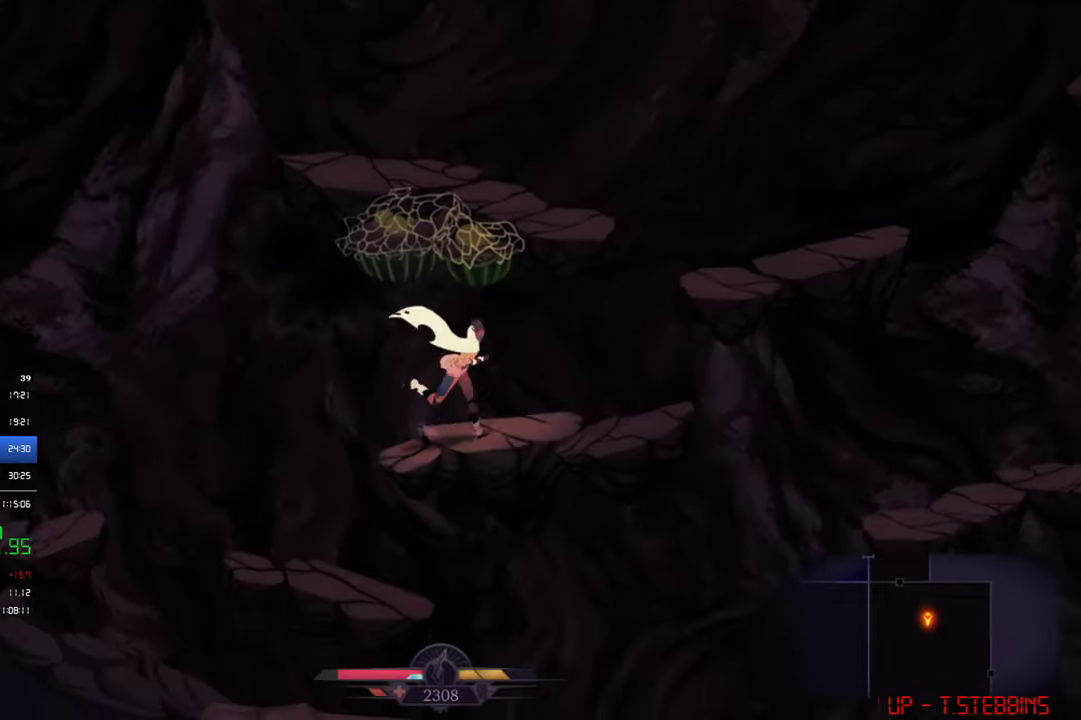
{"buttons": ["CROSS", "DPAD_DOWN", "DPAD_RIGHT"], "left_stick": "center", "events": [[67, "CROSS", "down"]]}
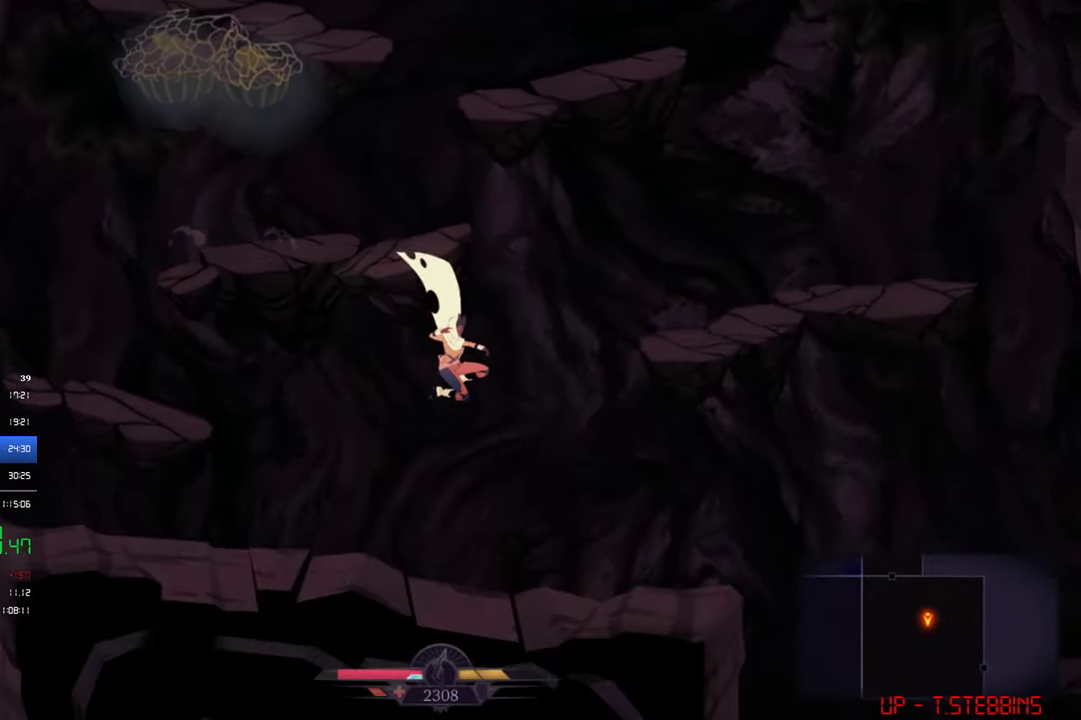
{"buttons": ["CROSS", "DPAD_DOWN", "DPAD_RIGHT"], "left_stick": "center", "events": [[200, "DPAD_DOWN", "up"], [433, "DPAD_DOWN", "down"]]}
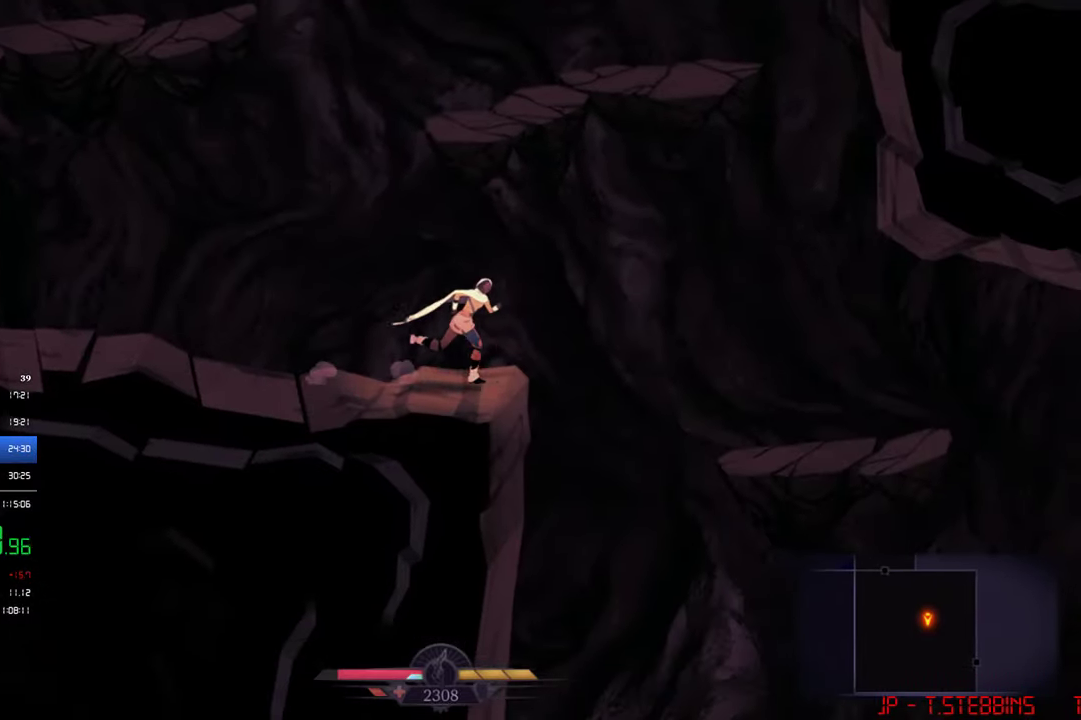
{"buttons": ["CROSS", "DPAD_DOWN", "DPAD_RIGHT"], "left_stick": "center", "events": [[167, "DPAD_RIGHT", "up"], [400, "DPAD_RIGHT", "down"]]}
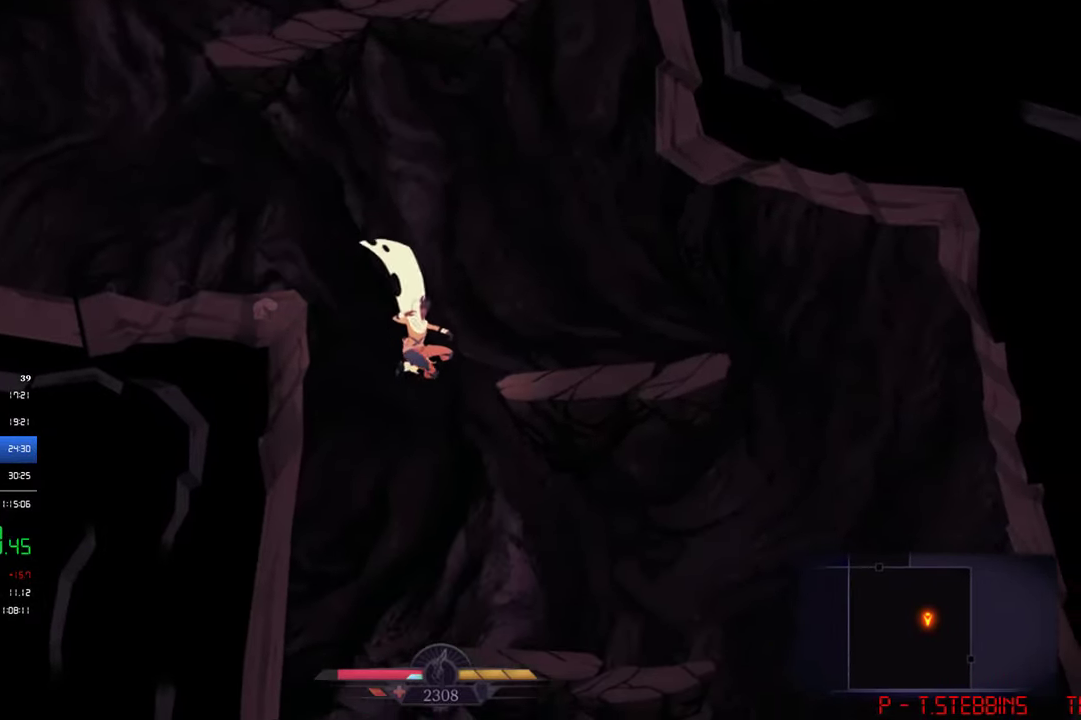
{"buttons": ["CROSS", "DPAD_DOWN", "DPAD_RIGHT"], "left_stick": "center", "events": []}
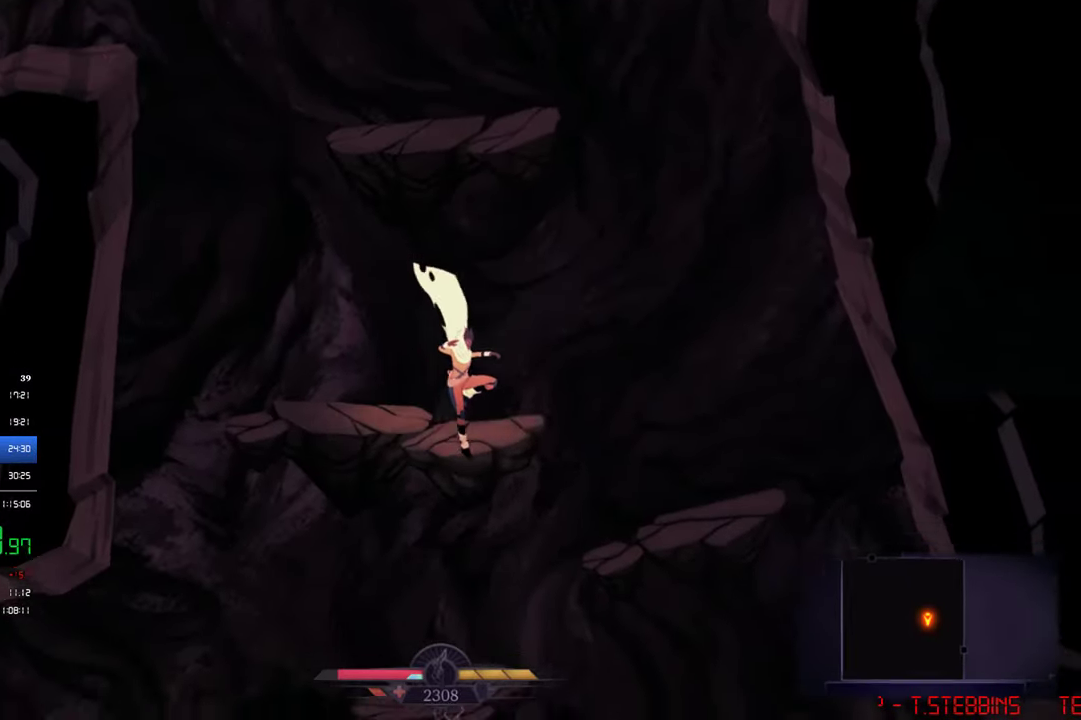
{"buttons": ["DPAD_RIGHT"], "left_stick": "center", "events": [[67, "DPAD_DOWN", "up"], [167, "CROSS", "up"]]}